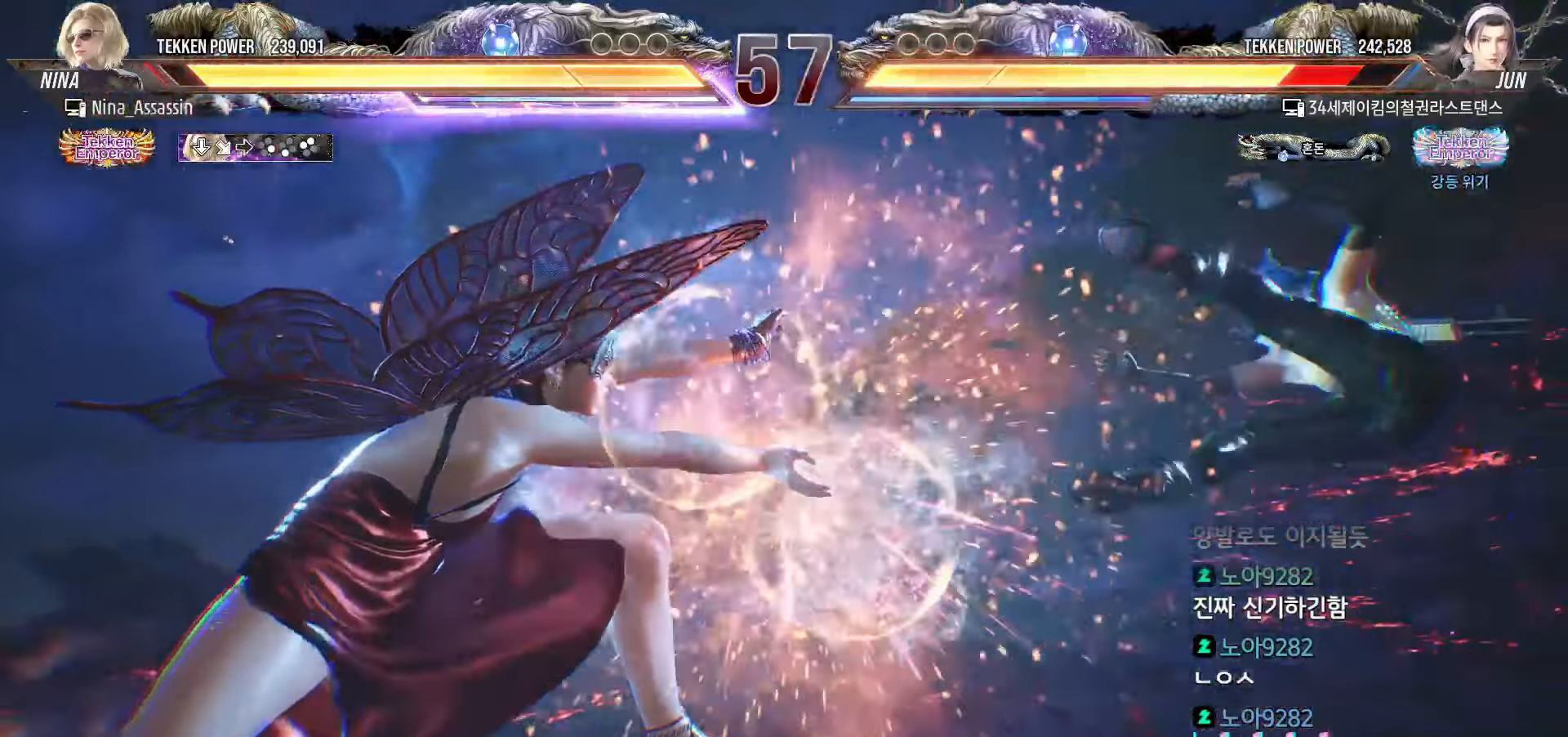
Gameplay with a controller (arcade stick); each line is a JSON object with the inputs held at the frame after it. "events" lists button and stick changes between this image and that frame as [ms after this image, input, new state], when the widget could be followed in between. Not read: L3 R3.
{"buttons": ["TRIANGLE"], "left_stick": "center", "events": []}
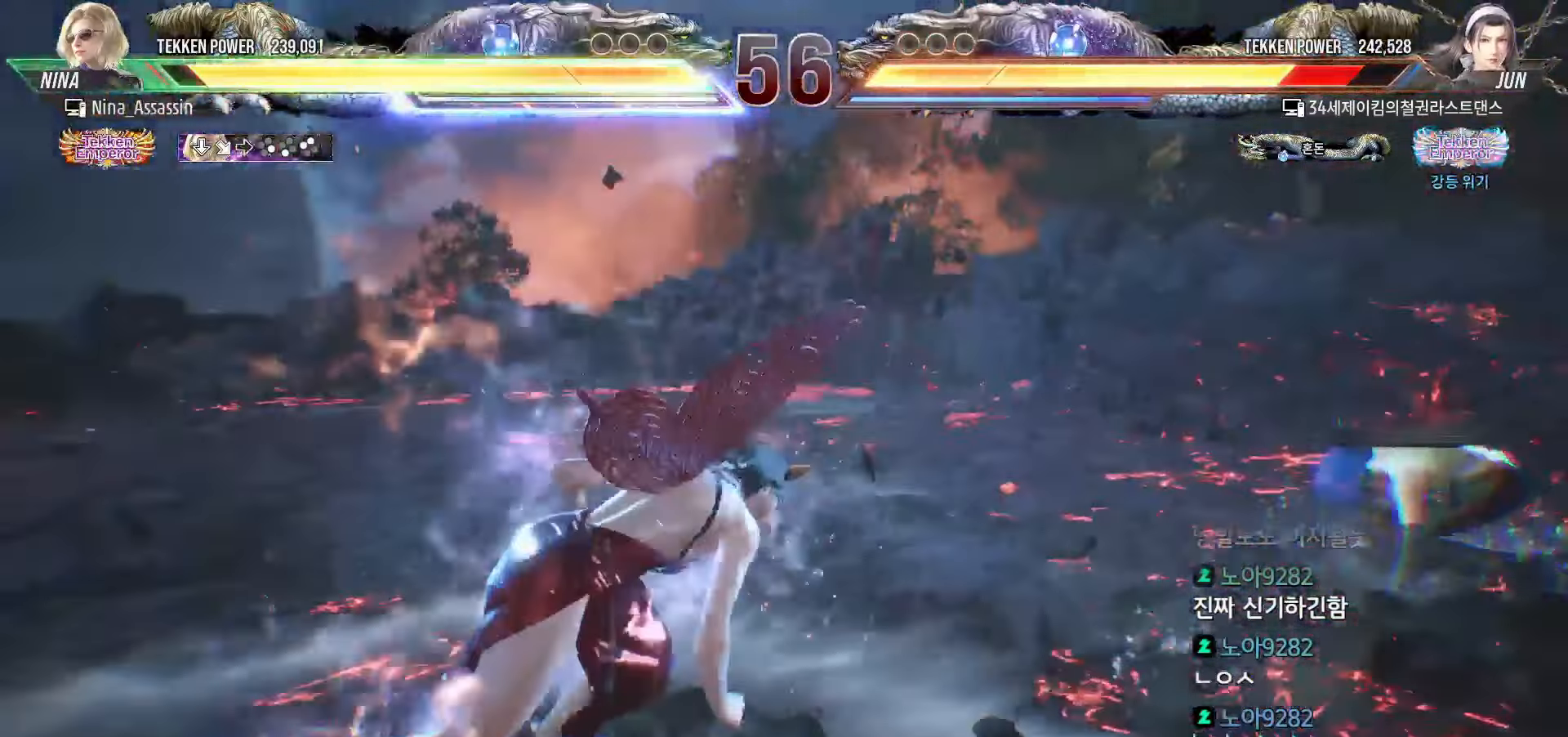
{"buttons": [], "left_stick": "center", "events": [[367, "left_stick", "left"], [400, "SQUARE", "down"], [467, "SQUARE", "up"], [467, "TRIANGLE", "up"], [483, "left_stick", "center"]]}
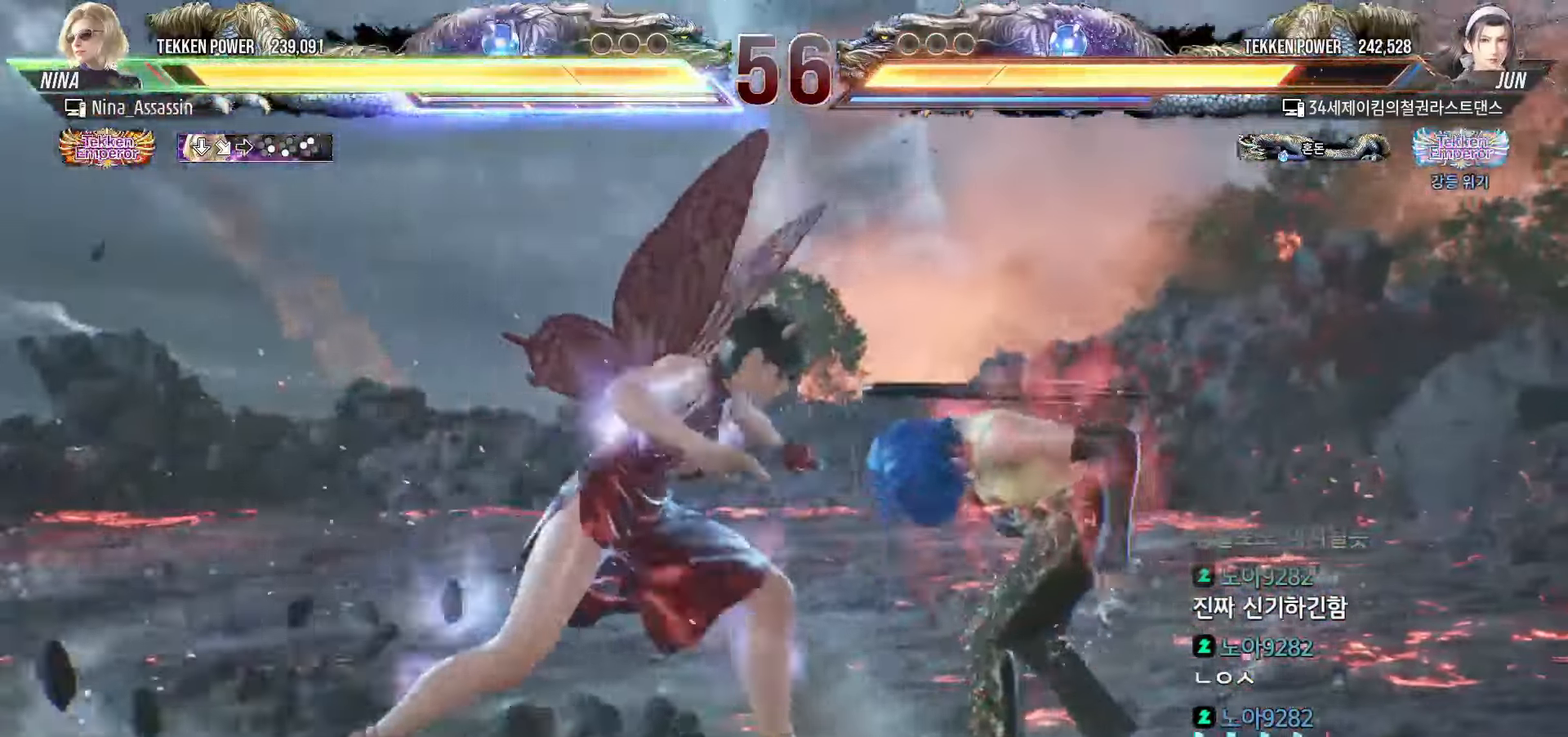
{"buttons": ["SQUARE"], "left_stick": "center", "events": [[83, "SQUARE", "down"], [117, "SQUARE", "up"], [150, "SQUARE", "down"], [200, "SQUARE", "up"], [250, "SQUARE", "down"], [300, "SQUARE", "up"], [333, "SQUARE", "down"], [383, "SQUARE", "up"], [417, "SQUARE", "down"], [467, "SQUARE", "up"], [500, "SQUARE", "down"]]}
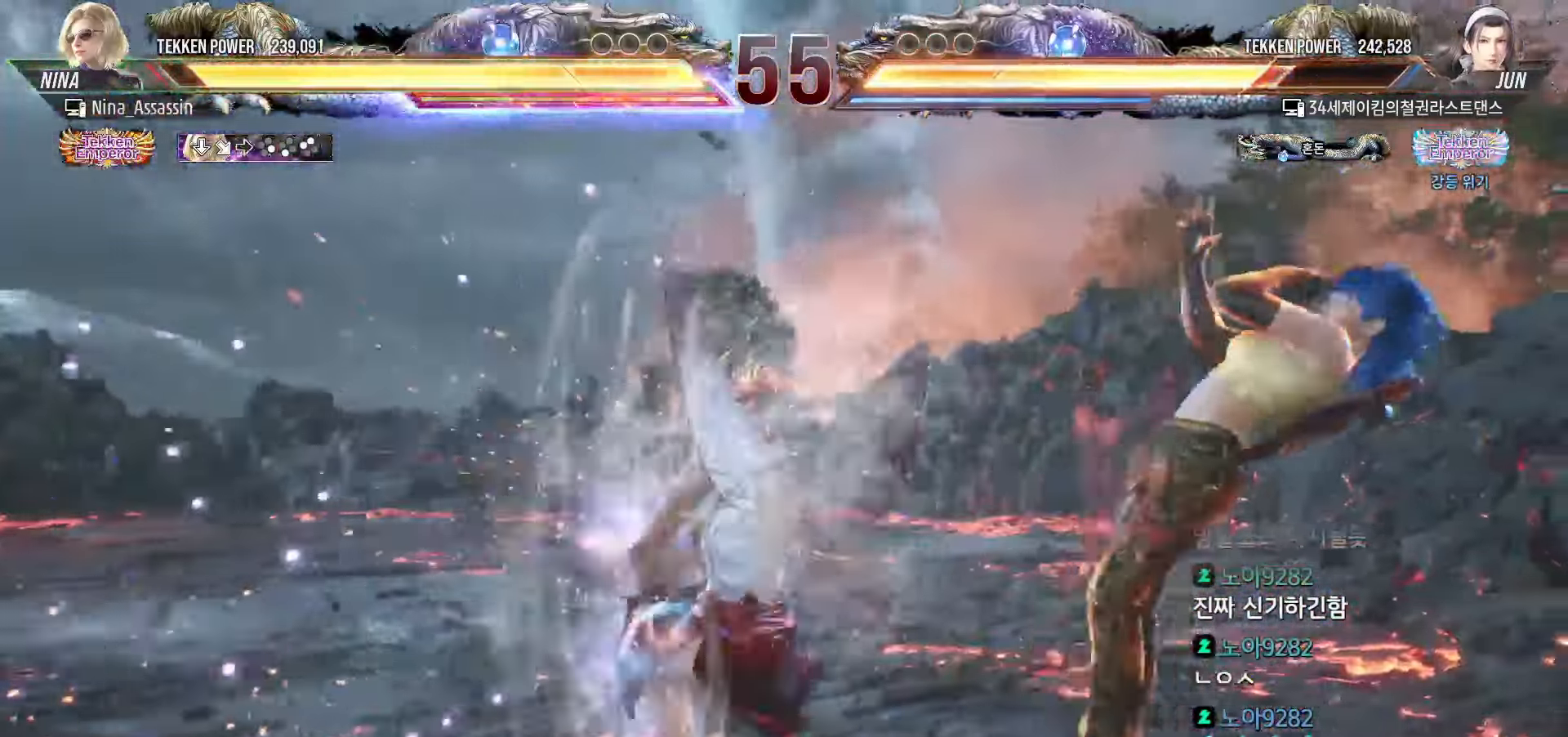
{"buttons": ["CIRCLE"], "left_stick": "center", "events": [[50, "SQUARE", "up"], [100, "SQUARE", "down"], [133, "SQUARE", "up"], [183, "SQUARE", "down"], [233, "SQUARE", "up"], [483, "CIRCLE", "down"]]}
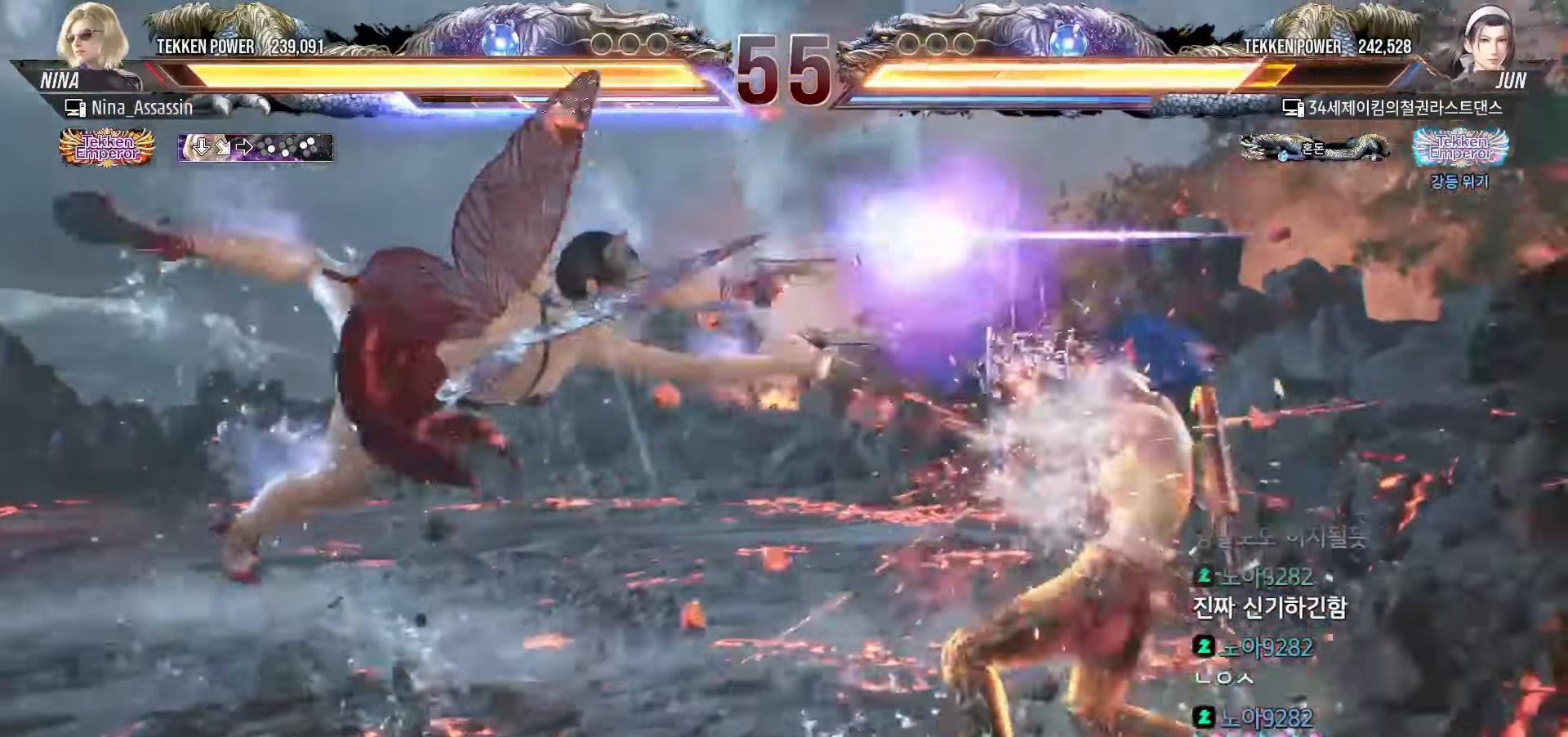
{"buttons": [], "left_stick": "center", "events": [[17, "CIRCLE", "up"], [67, "CIRCLE", "down"], [117, "CIRCLE", "up"], [167, "CIRCLE", "down"], [217, "CIRCLE", "up"], [250, "CIRCLE", "down"], [300, "CIRCLE", "up"], [350, "CIRCLE", "down"], [383, "CIRCLE", "up"], [417, "CIRCLE", "down"], [467, "CIRCLE", "up"]]}
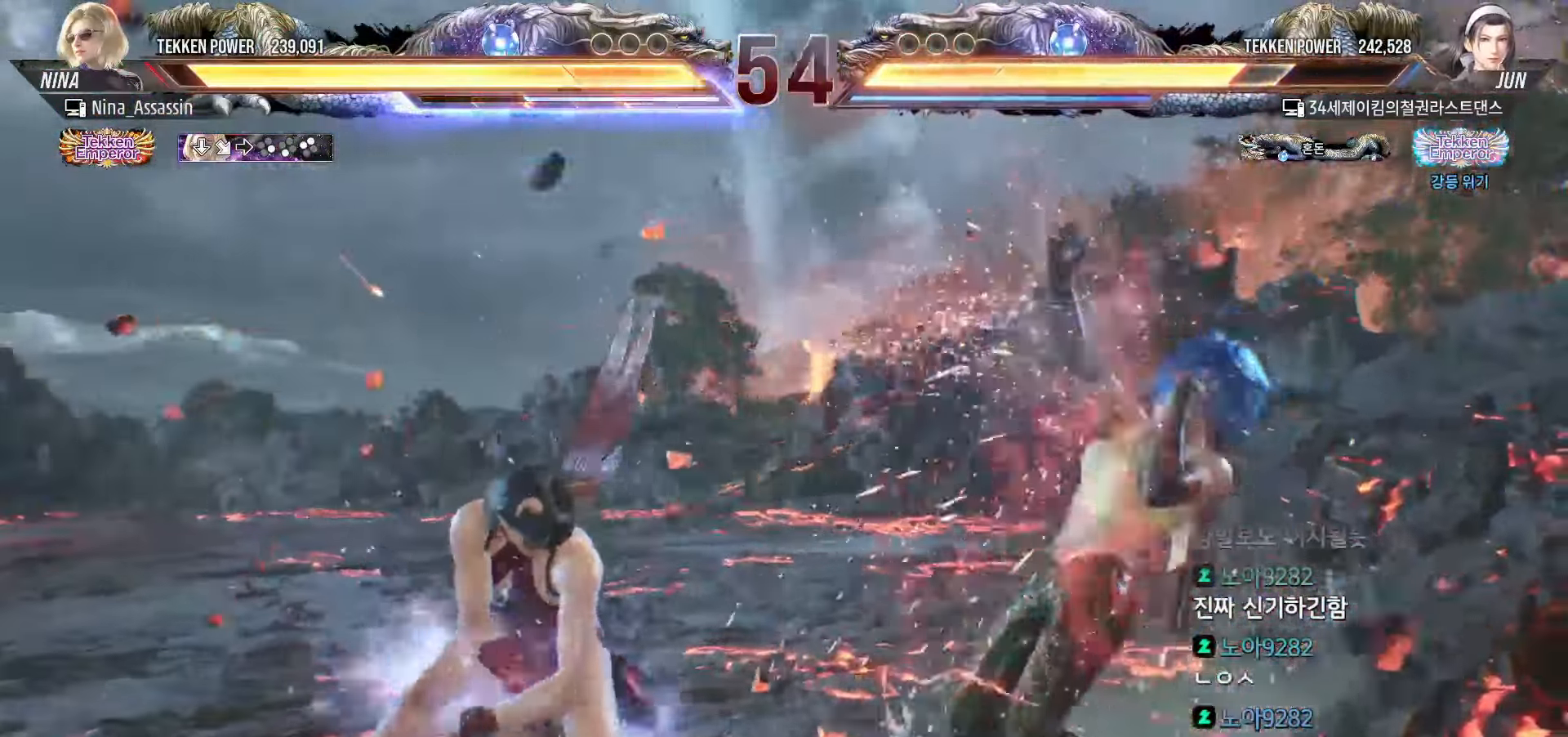
{"buttons": [], "left_stick": "center", "events": [[17, "CIRCLE", "down"], [100, "CIRCLE", "up"], [167, "CIRCLE", "down"], [233, "CIRCLE", "up"], [250, "CROSS", "down"], [300, "CROSS", "up"]]}
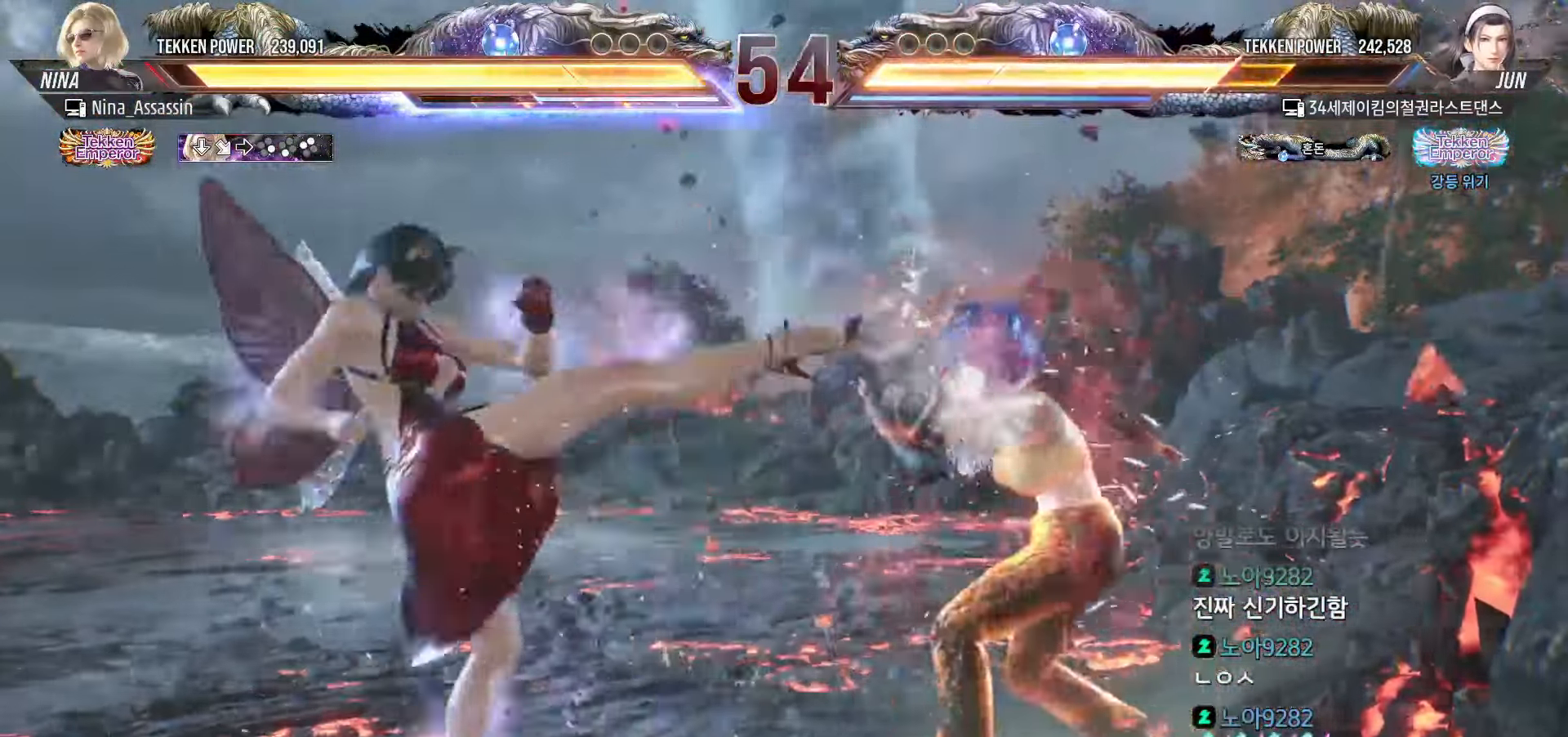
{"buttons": [], "left_stick": "left", "events": [[233, "left_stick", "left"]]}
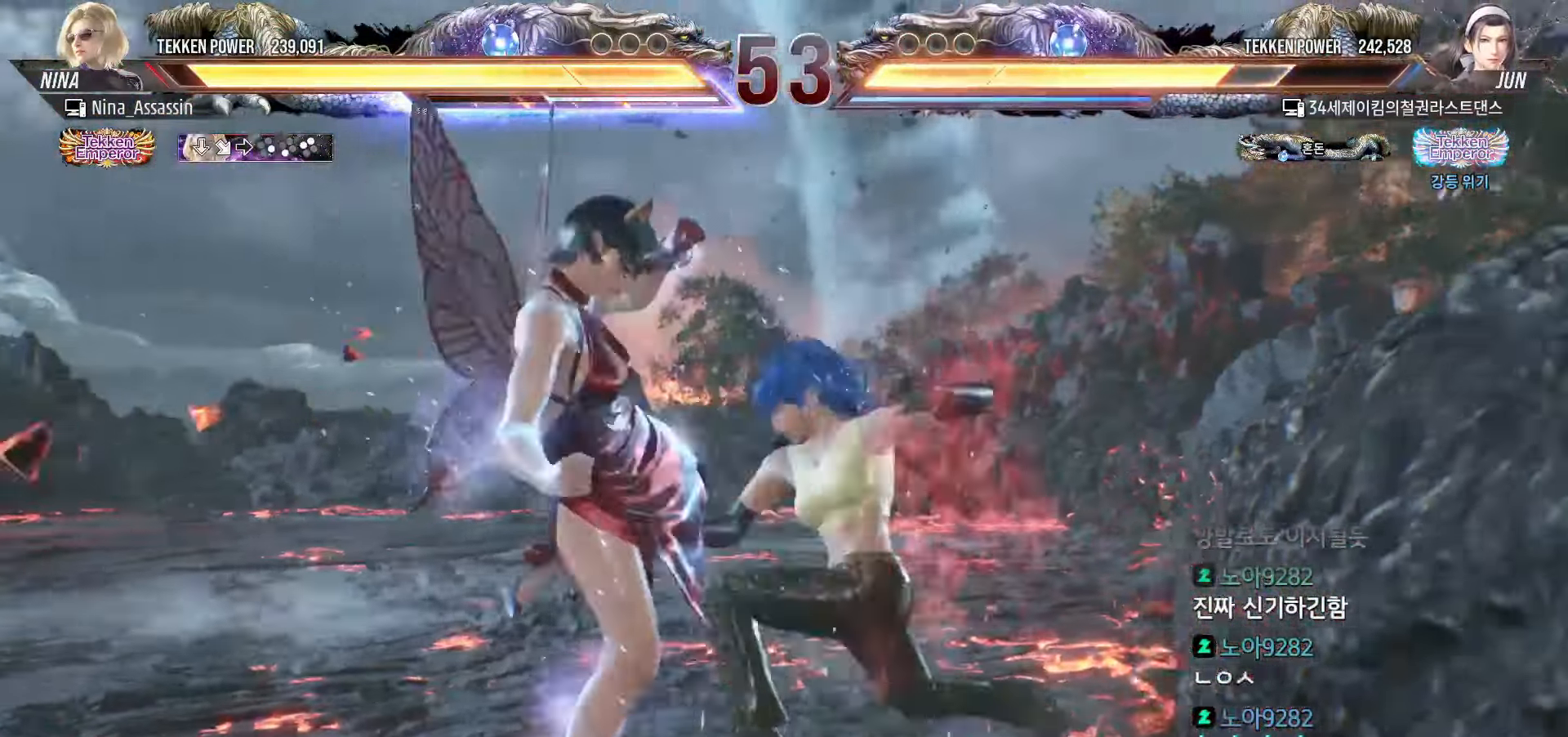
{"buttons": [], "left_stick": "left", "events": []}